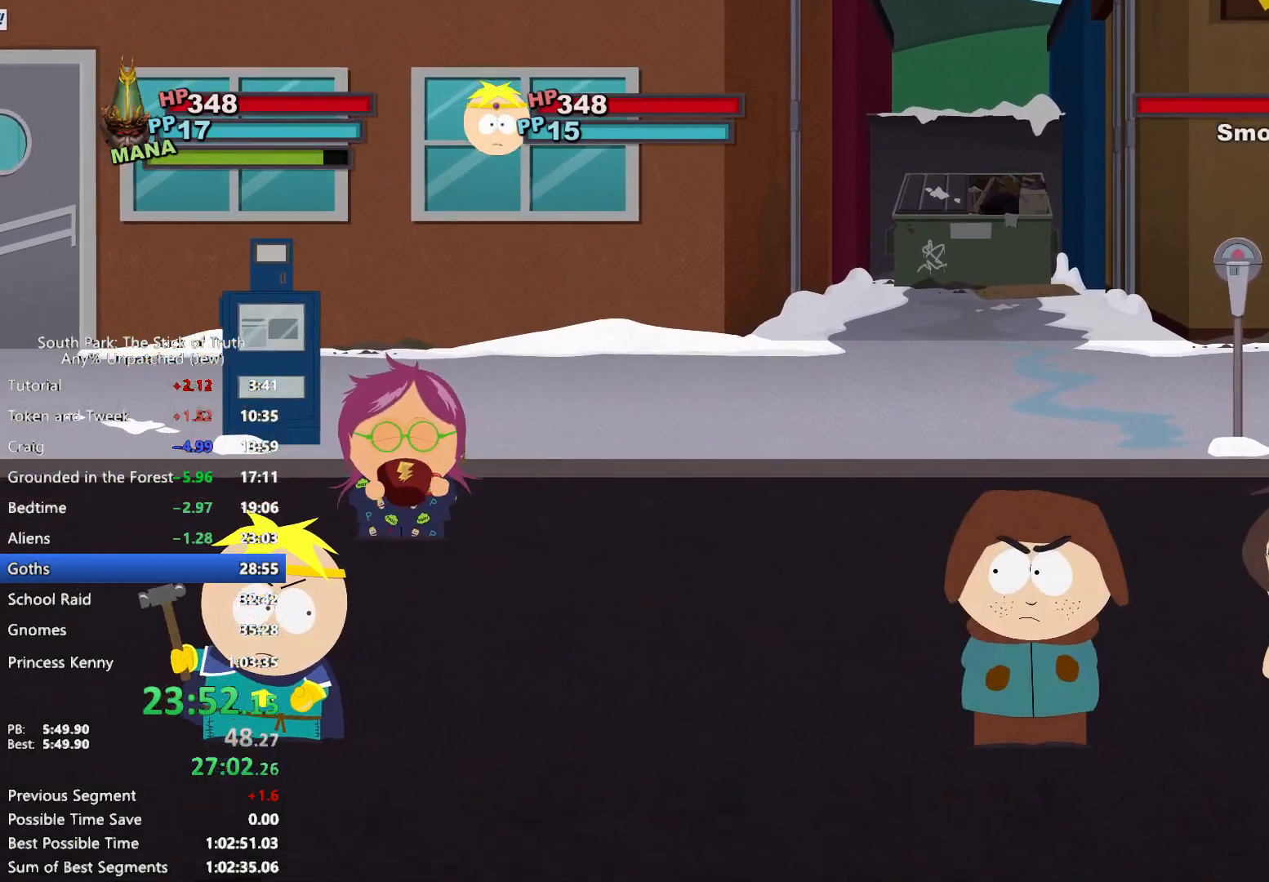
Gameplay with a controller (Xbox layout); each line is a JSON object with the inputs held at the frame after it (dt_ms = milliseconds from this image to that frame). "events" lists button and stick changes between this image and that frame as [ms after this image, input, new state], when the widget could be followed in between. Not read: HOME L3 R3.
{"dt_ms": 500, "buttons": [], "left_stick": "center", "right_stick": "center", "events": []}
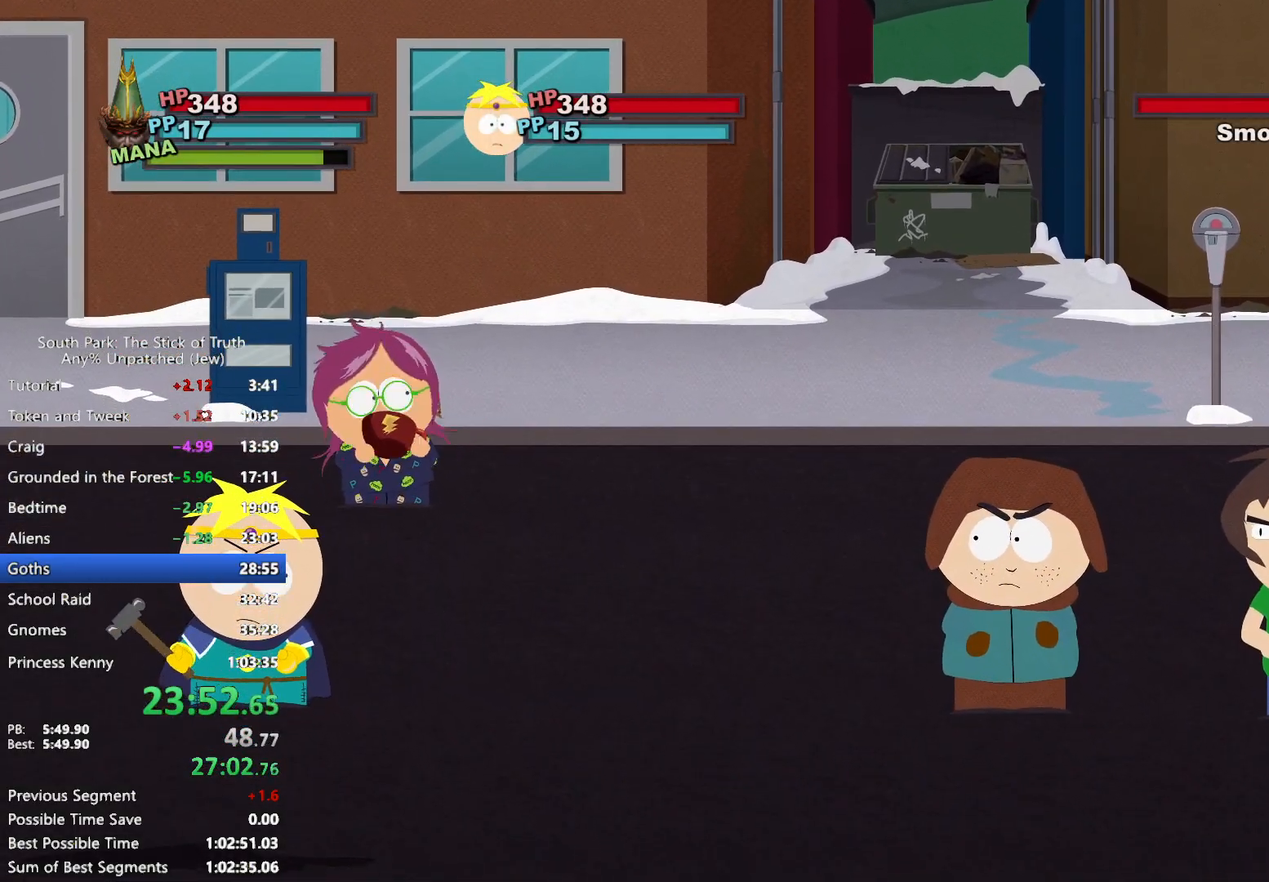
{"dt_ms": 1000, "buttons": [], "left_stick": "center", "right_stick": "center", "events": []}
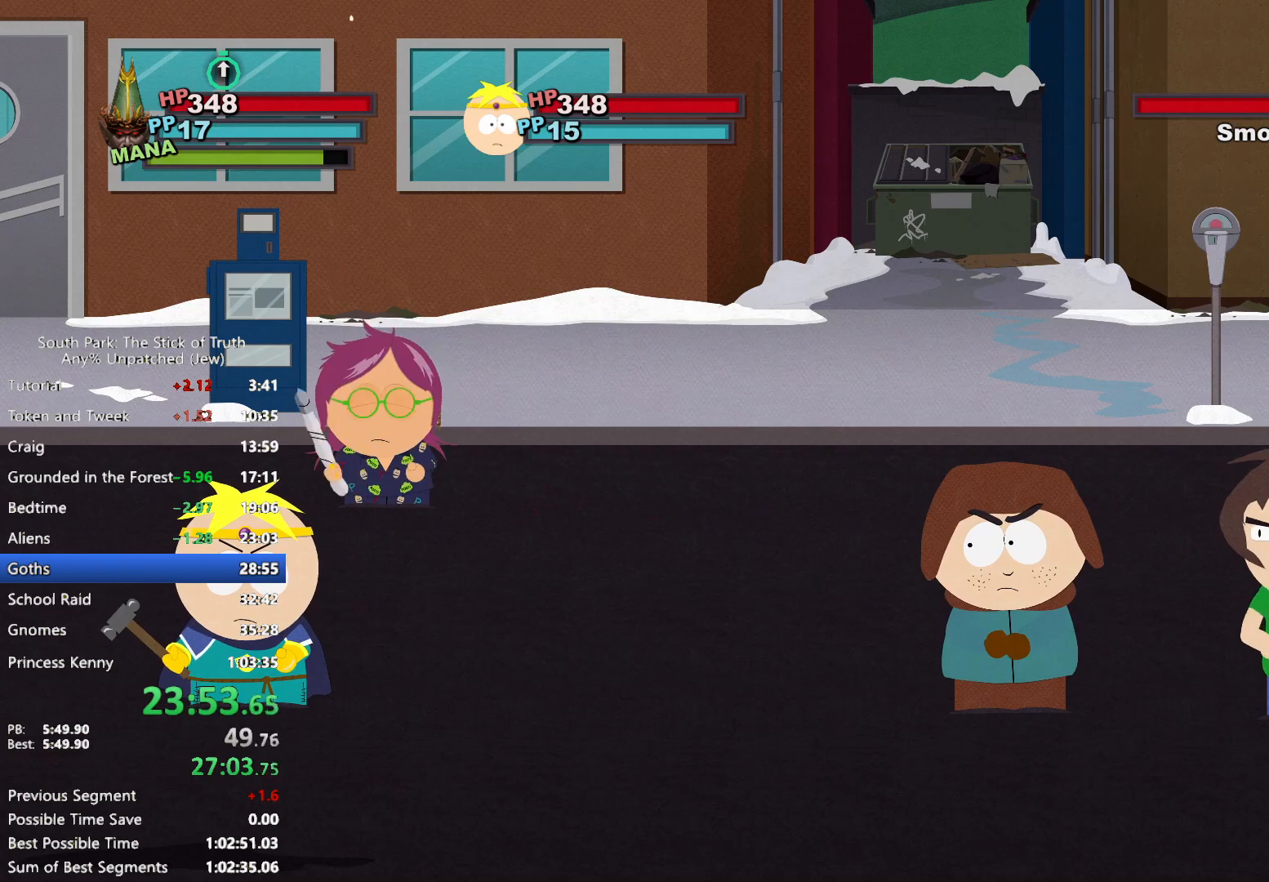
{"dt_ms": 500, "buttons": [], "left_stick": "center", "right_stick": "center", "events": []}
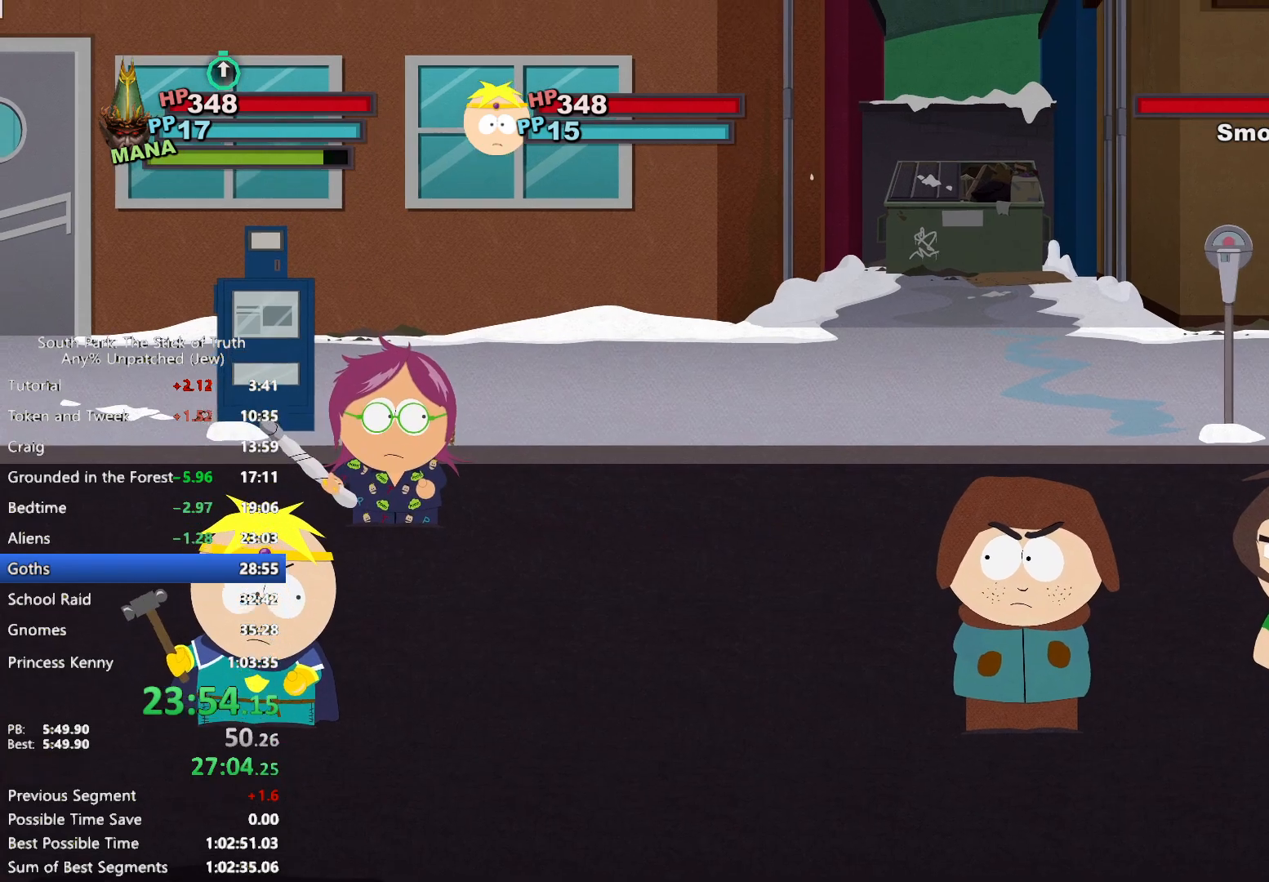
{"dt_ms": 1000, "buttons": ["B"], "left_stick": "center", "right_stick": "center"}
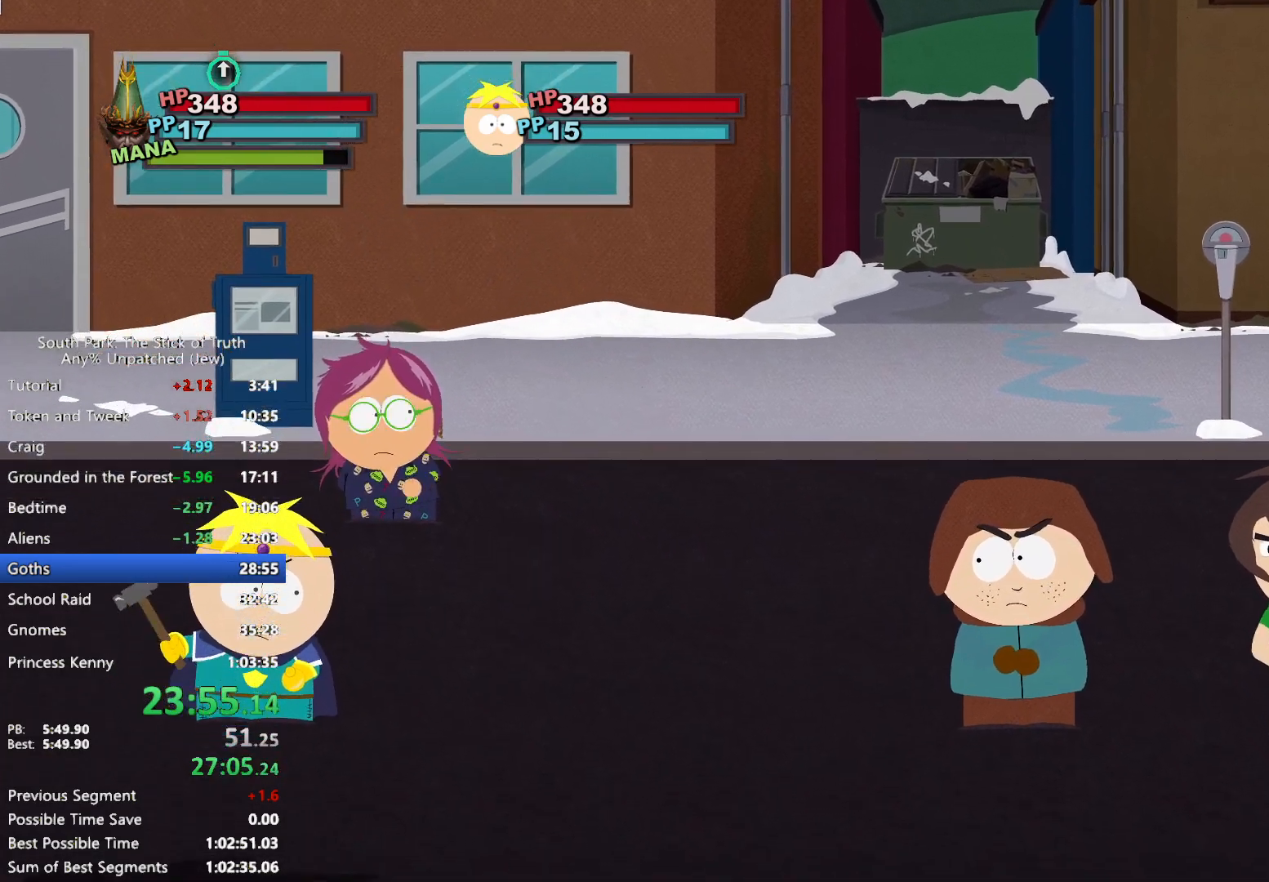
{"dt_ms": 500, "buttons": [], "left_stick": "center", "right_stick": "center", "events": [[17, "B", "up"], [100, "B", "down"], [167, "B", "up"], [250, "B", "down"], [317, "B", "up"], [417, "B", "down"], [467, "B", "up"]]}
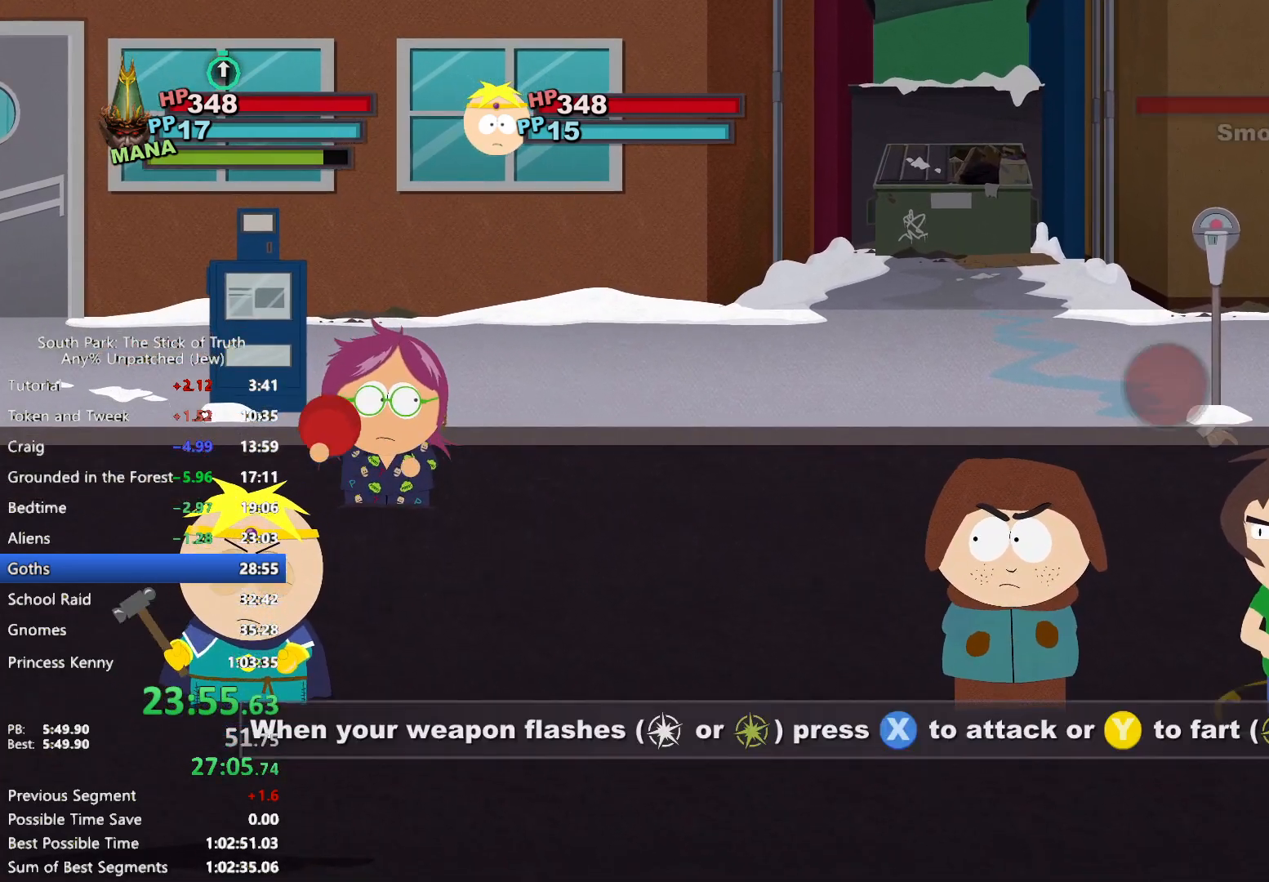
{"dt_ms": 500, "buttons": [], "left_stick": "up", "right_stick": "center", "events": [[50, "left_stick", "up"], [133, "A", "down"], [200, "A", "up"], [283, "A", "down"], [333, "A", "up"], [400, "A", "down"], [450, "A", "up"]]}
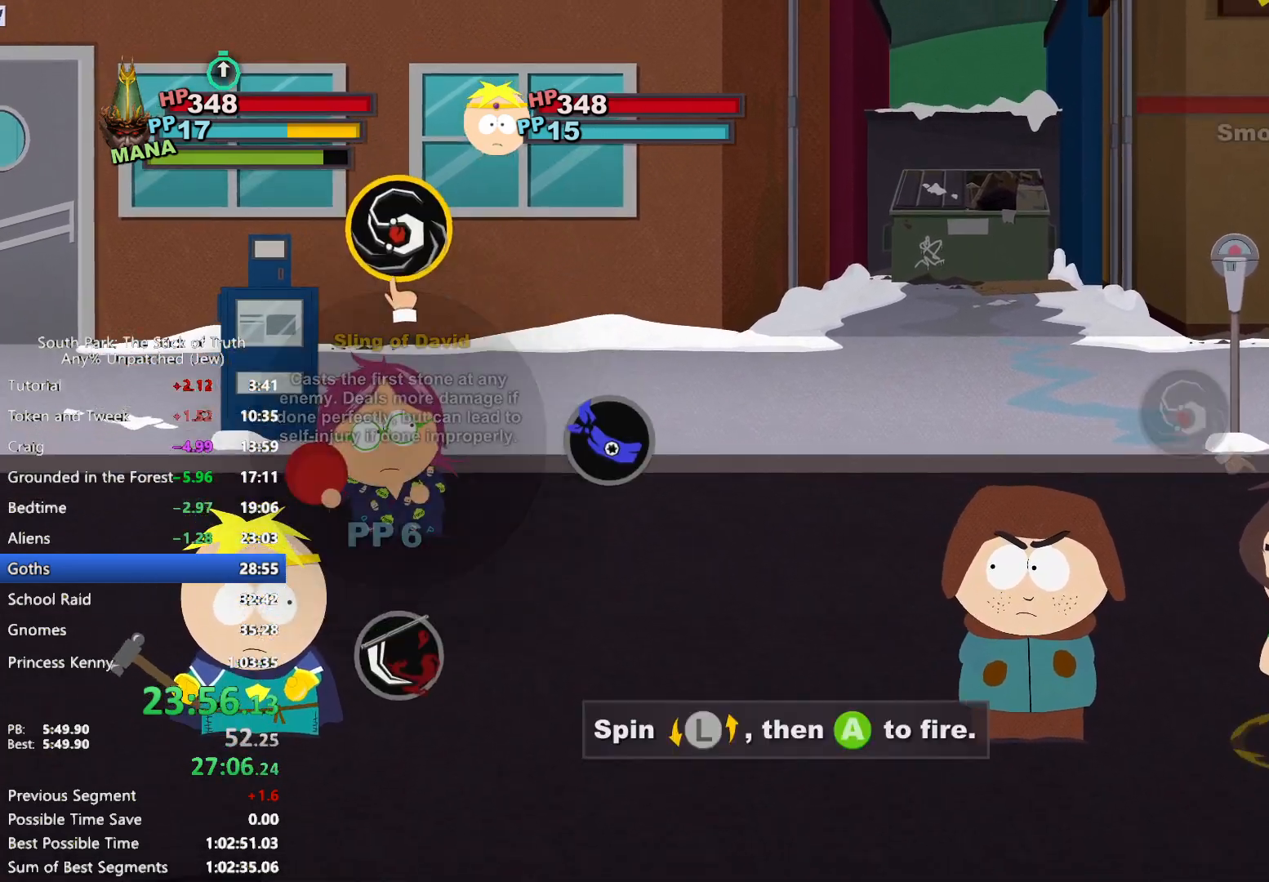
{"dt_ms": 1000, "buttons": [], "left_stick": "down-left", "right_stick": "center", "events": [[17, "A", "down"], [83, "left_stick", "left"], [100, "A", "up"], [150, "left_stick", "down"], [200, "left_stick", "right"], [317, "left_stick", "left"], [383, "left_stick", "down"], [433, "left_stick", "right"], [533, "left_stick", "left"], [583, "left_stick", "down"], [650, "left_stick", "right"], [750, "left_stick", "left"], [833, "left_stick", "down-right"], [883, "left_stick", "up-right"], [950, "left_stick", "up-left"], [1000, "left_stick", "down-left"]]}
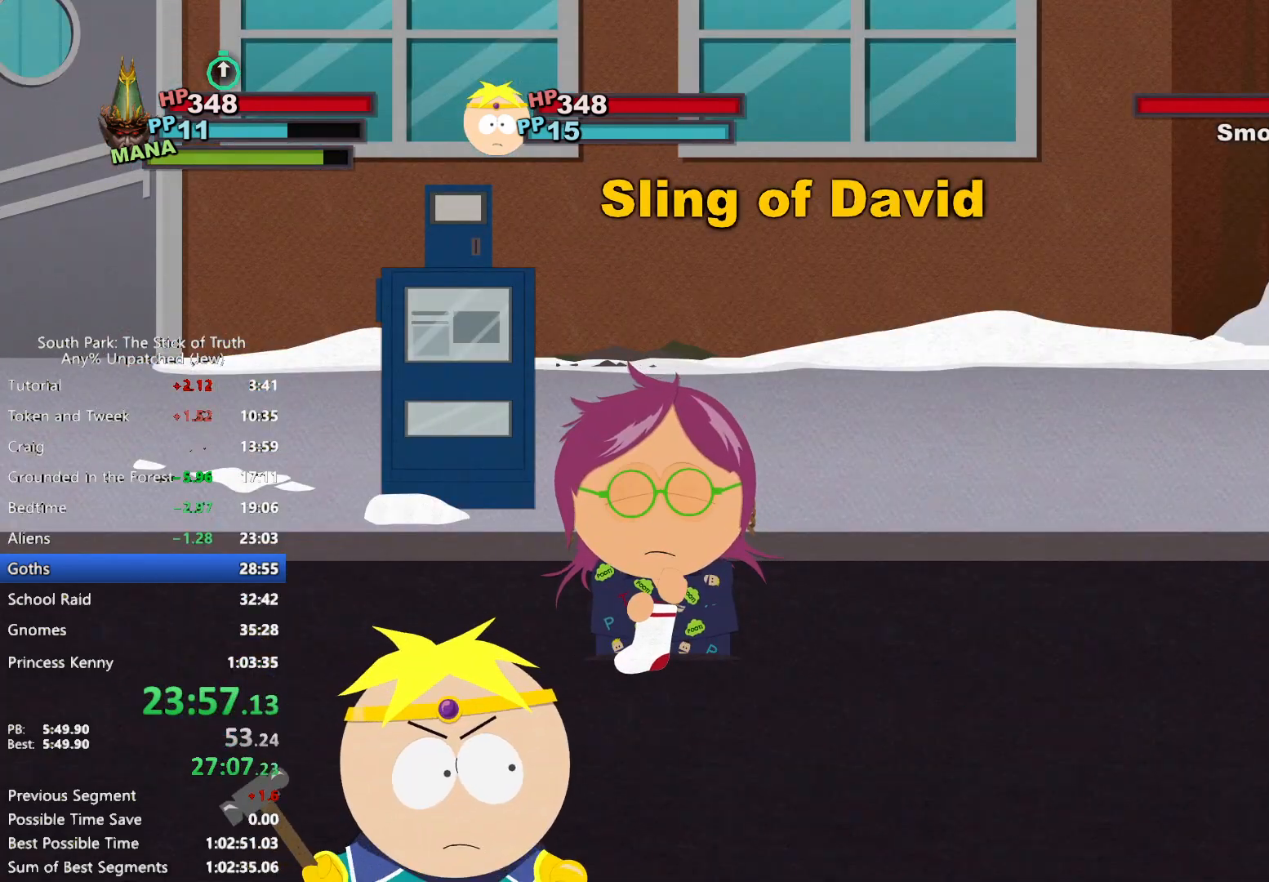
{"dt_ms": 500, "buttons": [], "left_stick": "down-right", "right_stick": "center", "events": [[100, "left_stick", "up-right"], [167, "left_stick", "left"], [233, "left_stick", "down"], [300, "left_stick", "right"], [367, "left_stick", "up-left"], [417, "left_stick", "down-left"], [483, "left_stick", "down-right"]]}
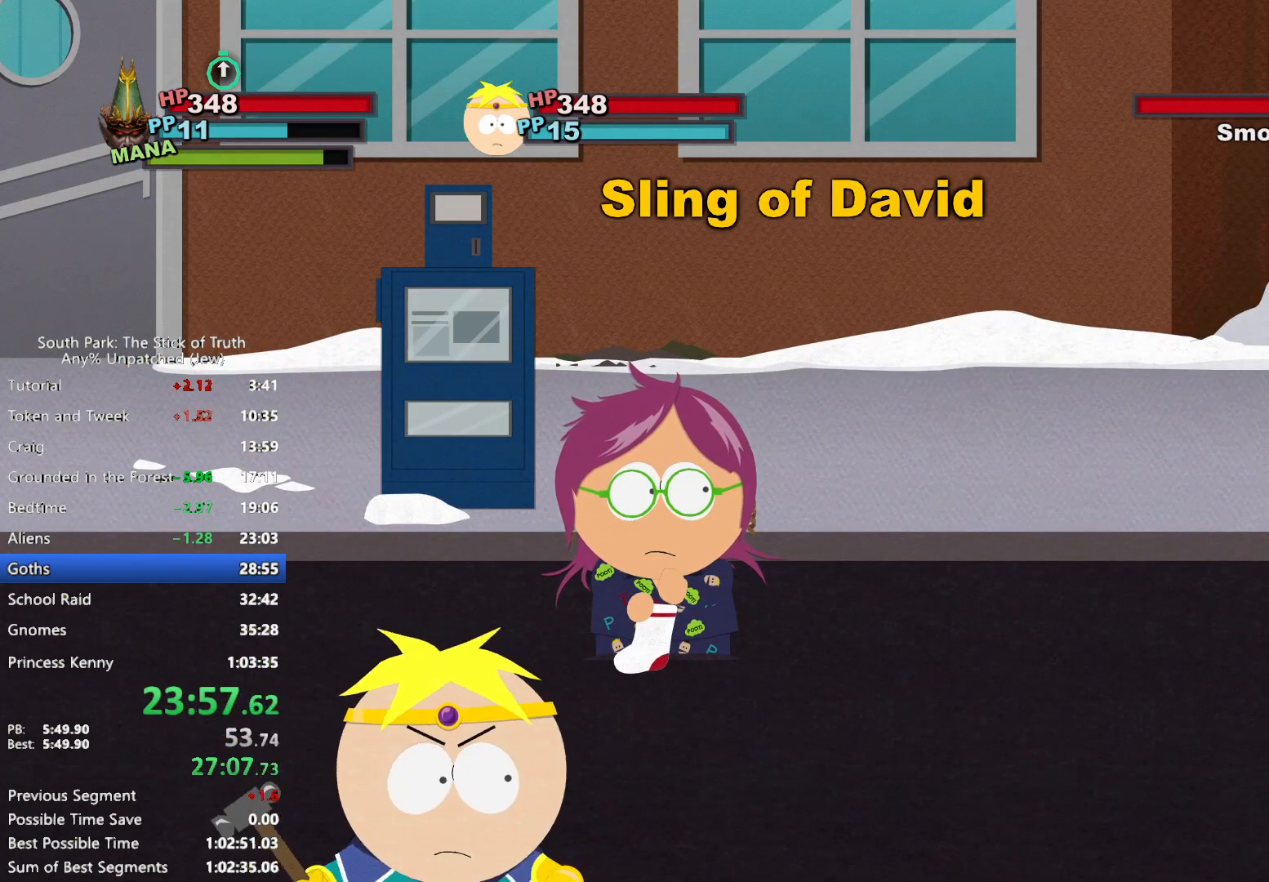
{"dt_ms": 500, "buttons": [], "left_stick": "right", "right_stick": "center", "events": [[33, "left_stick", "up-right"], [117, "left_stick", "down-left"], [200, "left_stick", "down-right"], [250, "left_stick", "up-right"], [317, "left_stick", "left"], [383, "left_stick", "down"], [450, "left_stick", "right"]]}
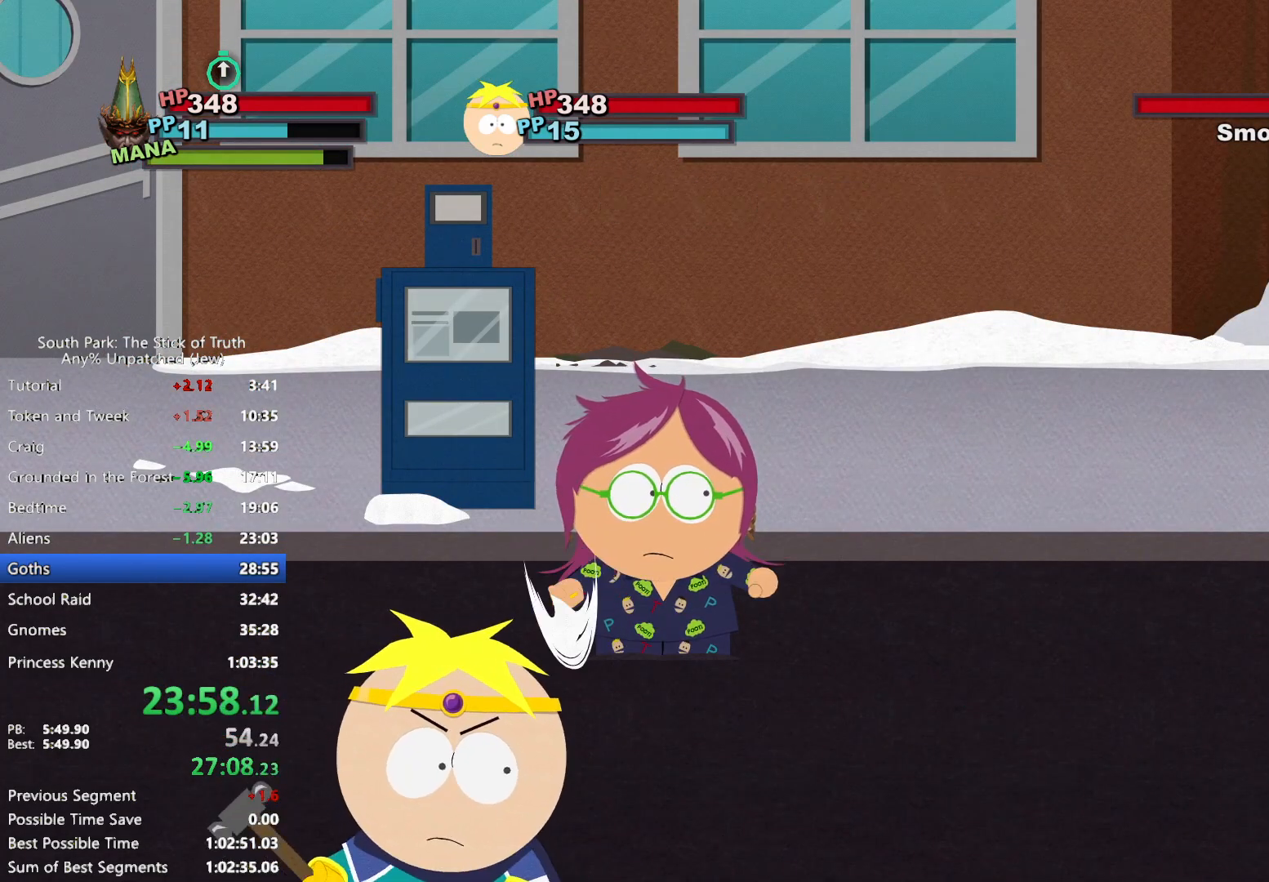
{"dt_ms": 500, "buttons": [], "left_stick": "down-left", "right_stick": "center", "events": [[33, "left_stick", "left"], [117, "left_stick", "down"], [167, "left_stick", "right"], [250, "left_stick", "left"], [300, "left_stick", "down"], [383, "left_stick", "up-right"], [433, "left_stick", "up-left"], [483, "left_stick", "down-left"]]}
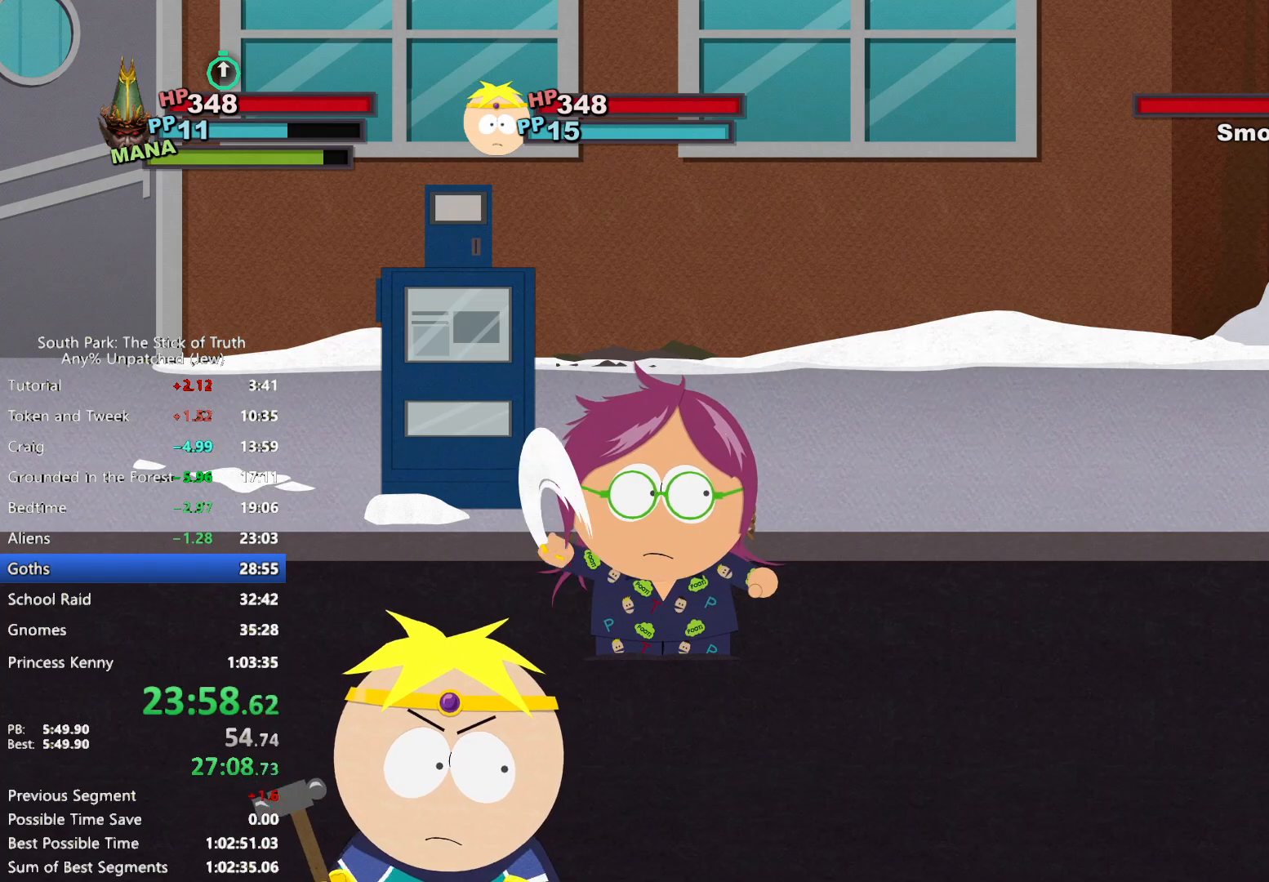
{"dt_ms": 500, "buttons": [], "left_stick": "center", "right_stick": "center", "events": [[17, "A", "down"], [50, "left_stick", "down-right"], [83, "A", "up"], [117, "left_stick", "center"]]}